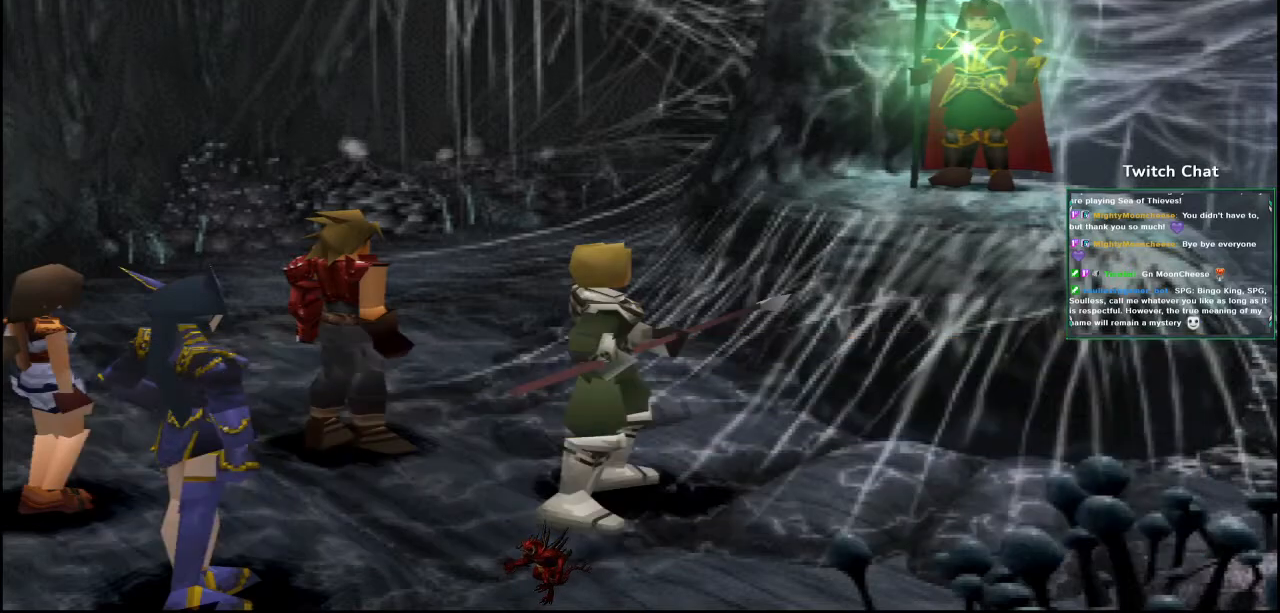
Gameplay with a controller (PlayStation layout); each line is a JSON object with the inputs held at the frame after it (dt_ms = milliseconds from this image to that frame). "events" lists button and stick changes between this image and that frame as [ms after this image, input, new state], when the widget could be followed in between.
{"dt_ms": 500, "buttons": [], "left_stick": "center", "right_stick": "center", "events": [[83, "CIRCLE", "up"]]}
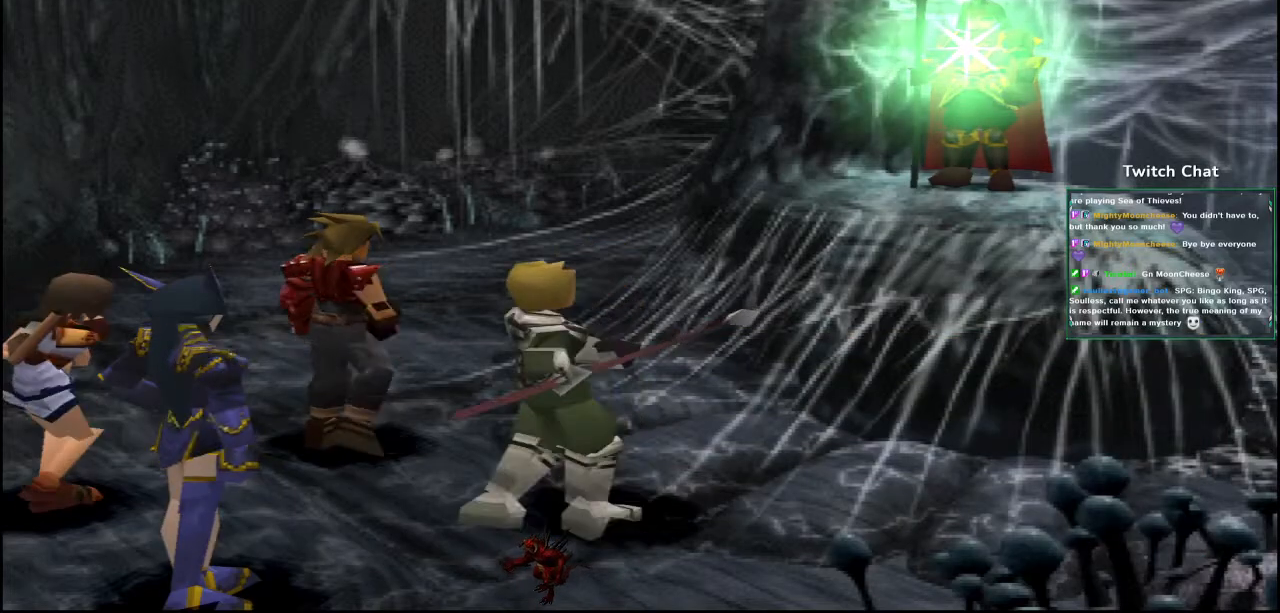
{"dt_ms": 500, "buttons": [], "left_stick": "center", "right_stick": "center", "events": []}
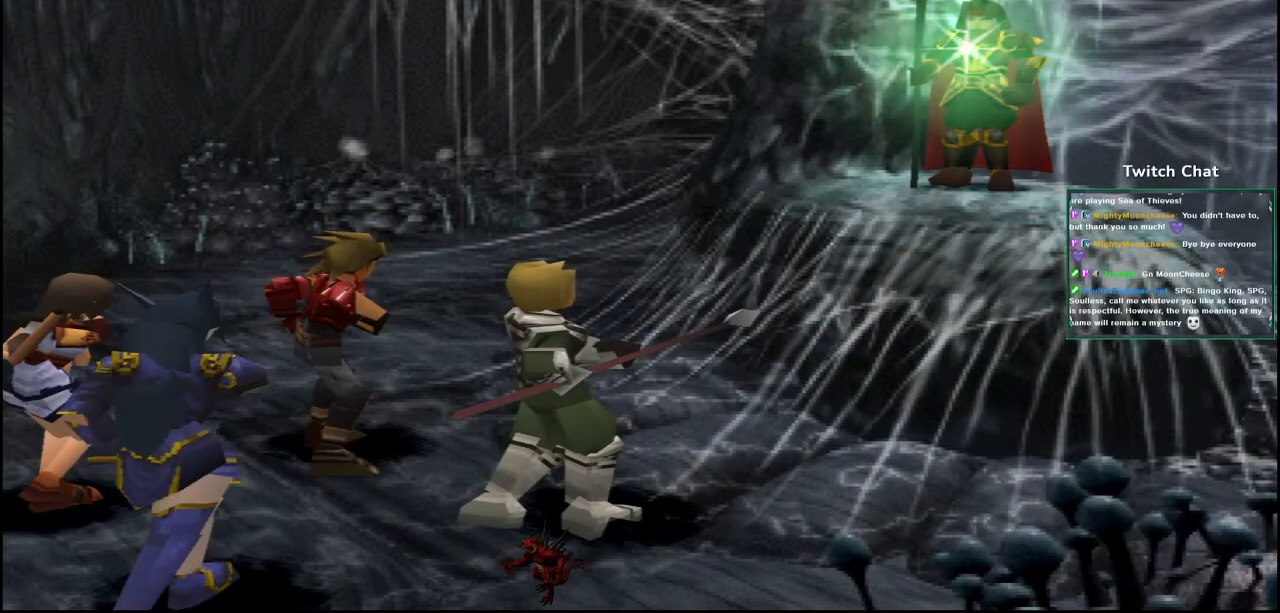
{"dt_ms": 500, "buttons": [], "left_stick": "center", "right_stick": "center", "events": []}
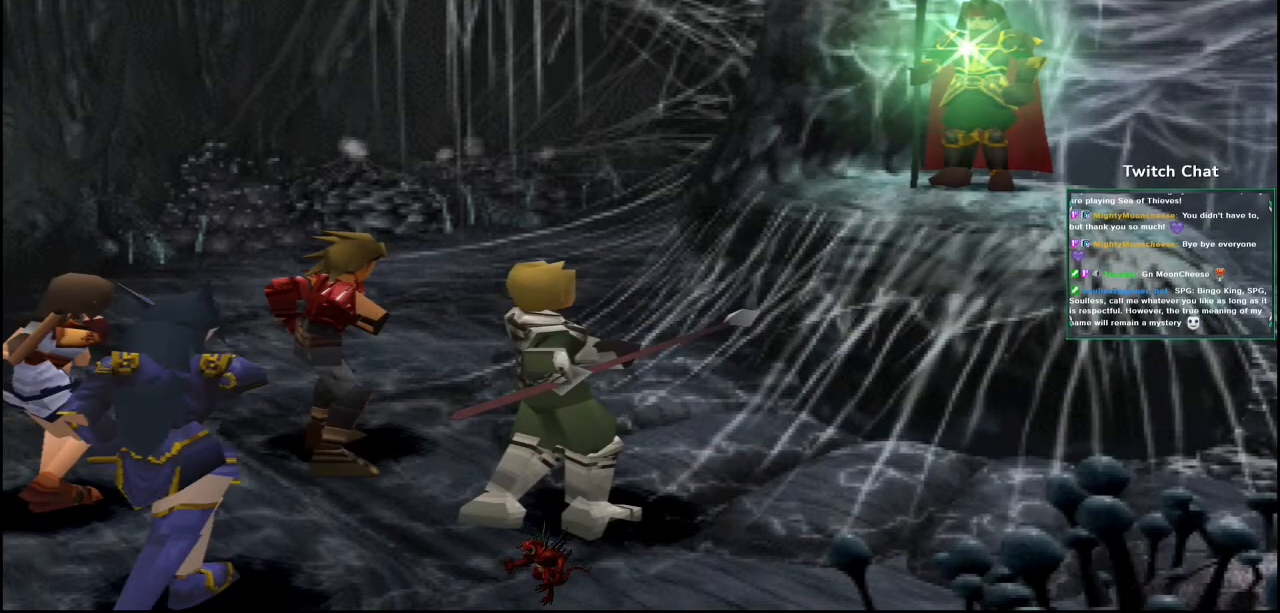
{"dt_ms": 500, "buttons": ["CIRCLE"], "left_stick": "center", "right_stick": "center", "events": [[267, "CIRCLE", "down"]]}
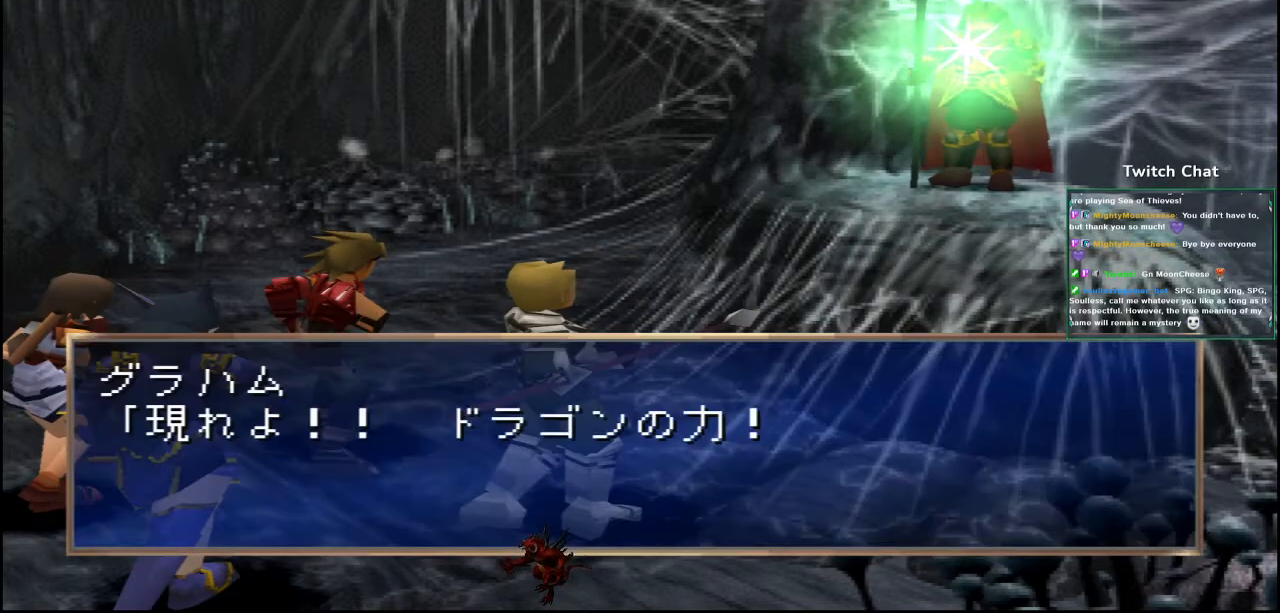
{"dt_ms": 500, "buttons": ["CIRCLE"], "left_stick": "center", "right_stick": "center", "events": [[133, "CIRCLE", "up"], [183, "CIRCLE", "down"]]}
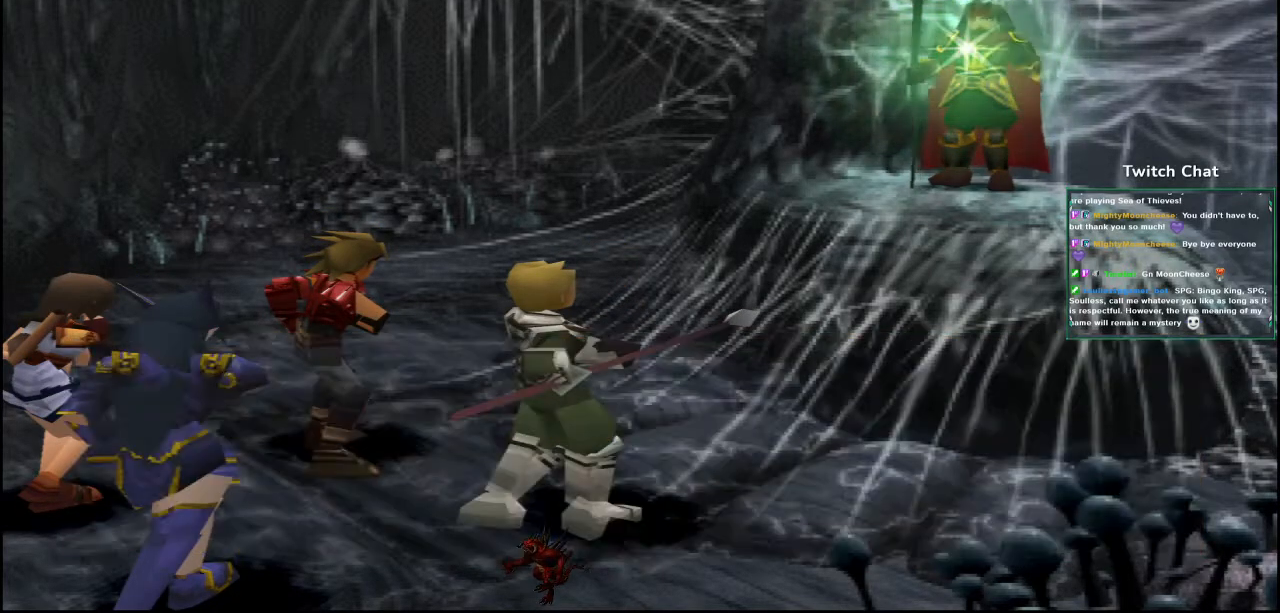
{"dt_ms": 500, "buttons": [], "left_stick": "center", "right_stick": "center", "events": [[17, "CIRCLE", "up"], [183, "CIRCLE", "down"], [417, "CIRCLE", "up"]]}
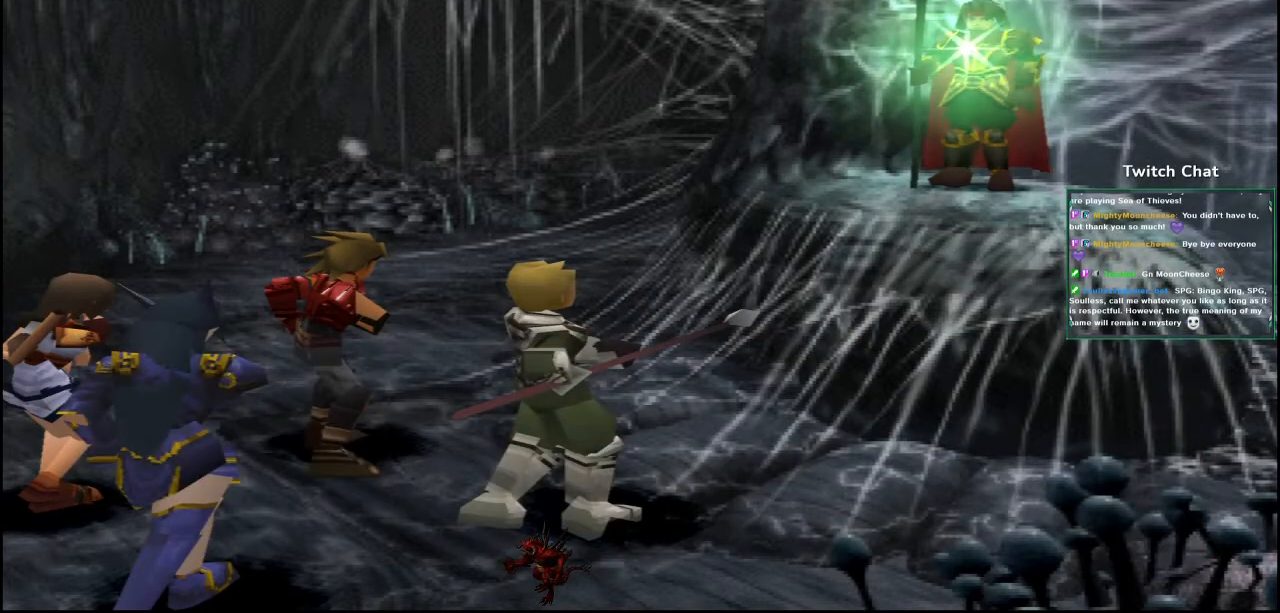
{"dt_ms": 500, "buttons": [], "left_stick": "center", "right_stick": "center", "events": [[83, "CIRCLE", "down"], [417, "CIRCLE", "up"]]}
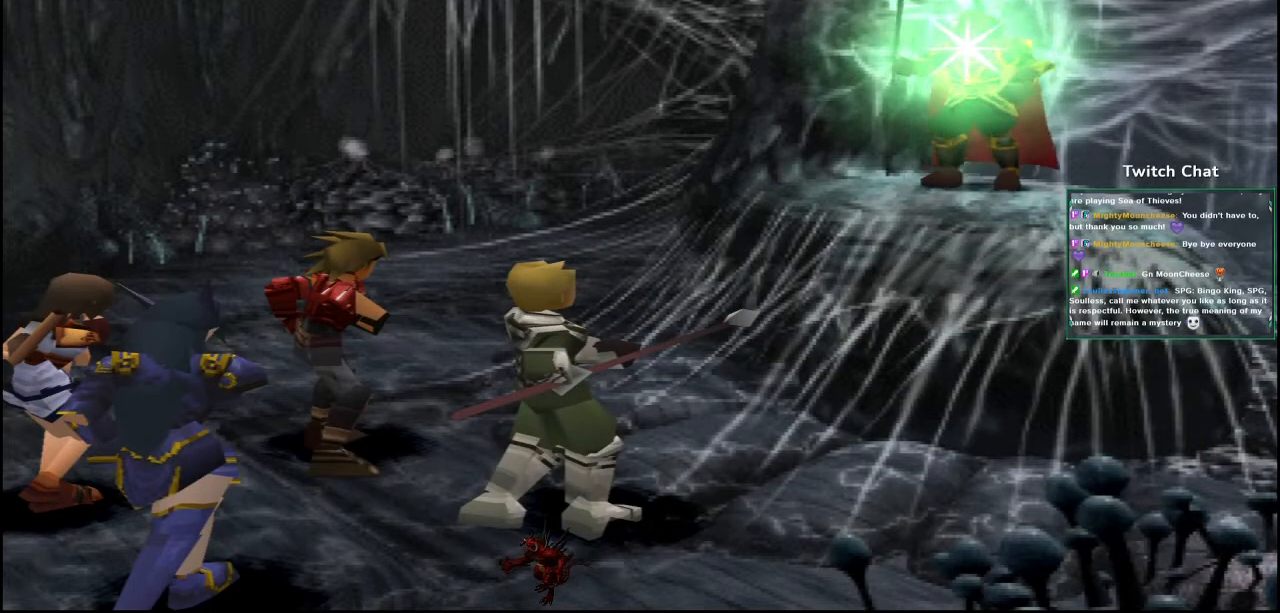
{"dt_ms": 1000, "buttons": [], "left_stick": "center", "right_stick": "center"}
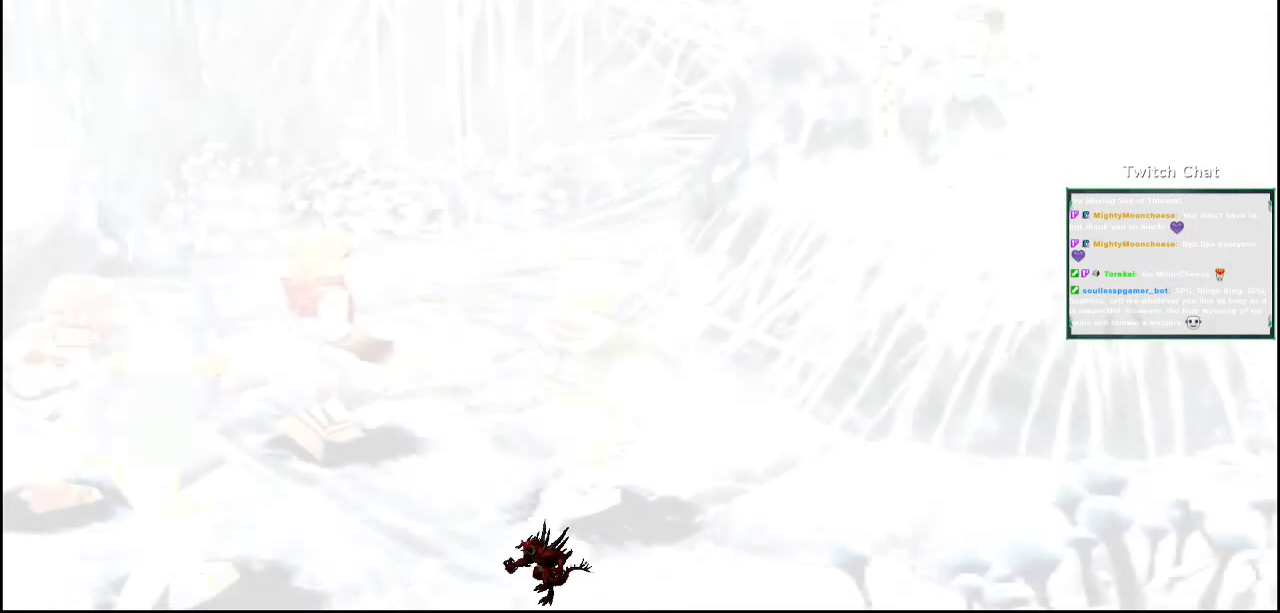
{"dt_ms": 1000, "buttons": [], "left_stick": "center", "right_stick": "left"}
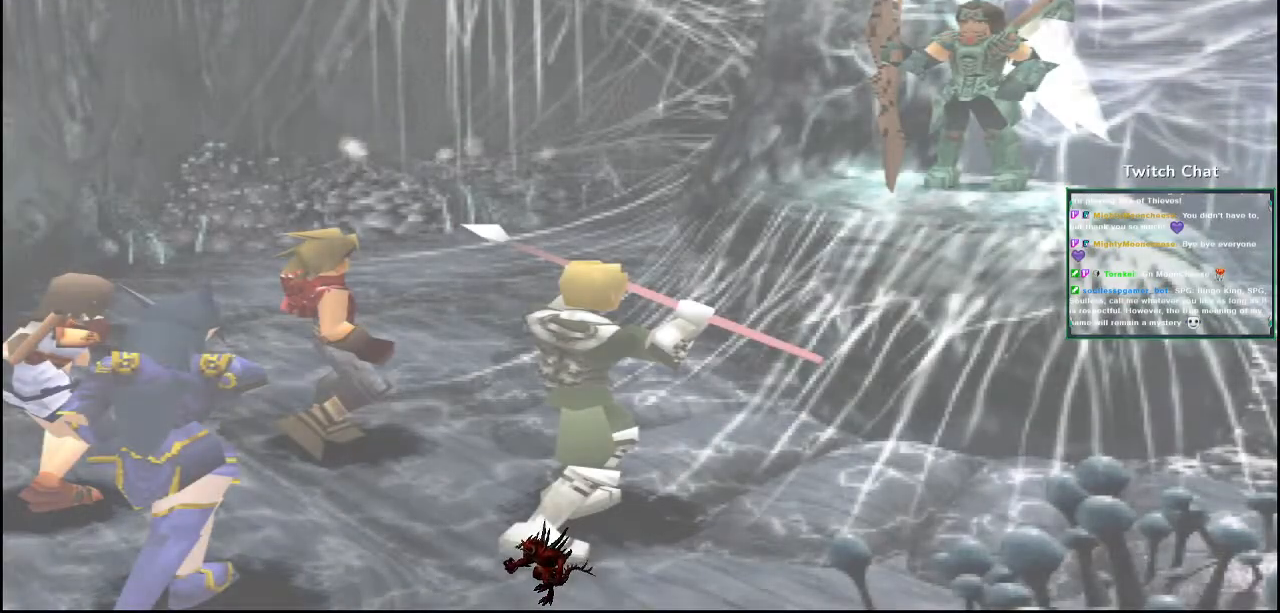
{"dt_ms": 1000, "buttons": [], "left_stick": "center", "right_stick": "center"}
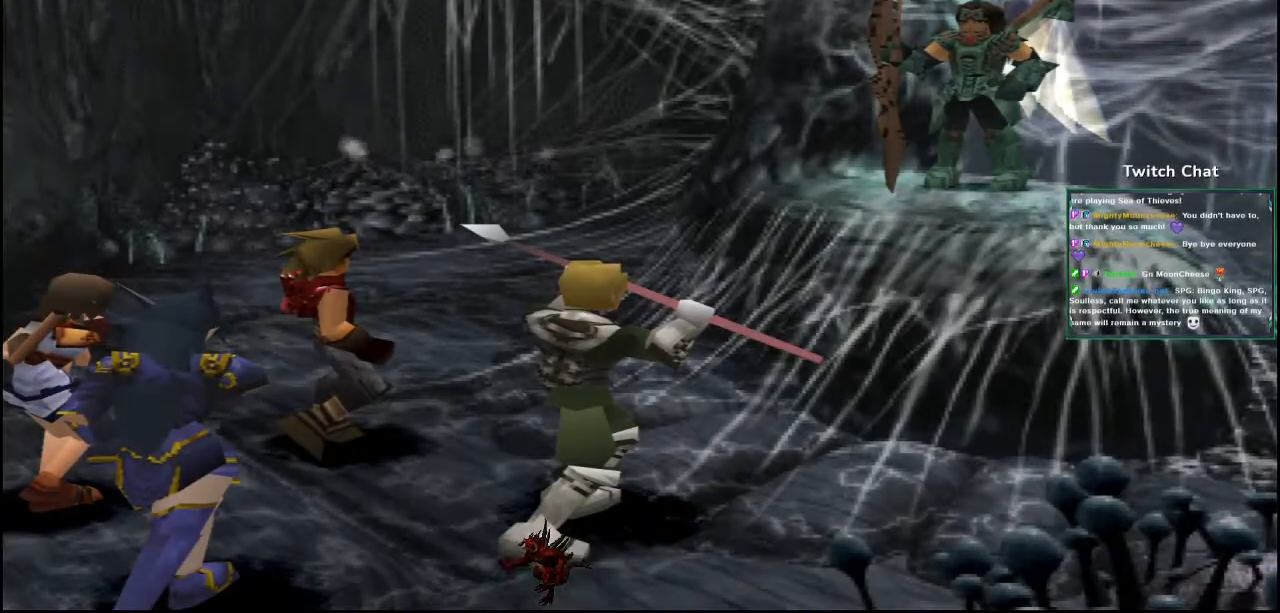
{"dt_ms": 500, "buttons": [], "left_stick": "center", "right_stick": "center", "events": []}
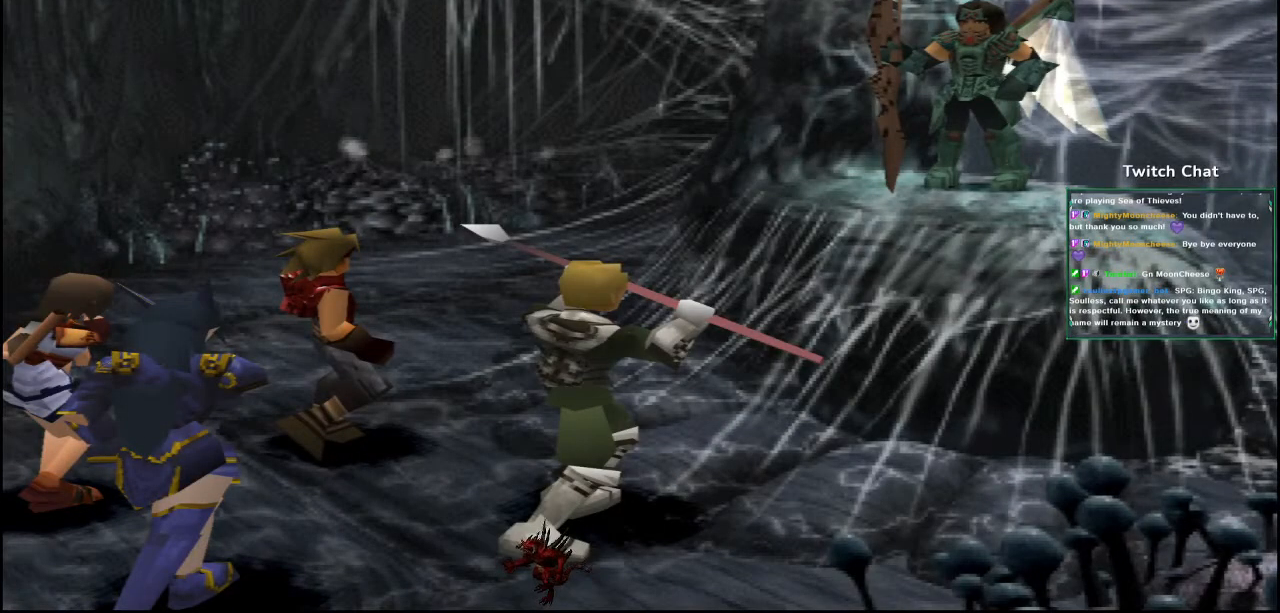
{"dt_ms": 500, "buttons": [], "left_stick": "center", "right_stick": "center", "events": []}
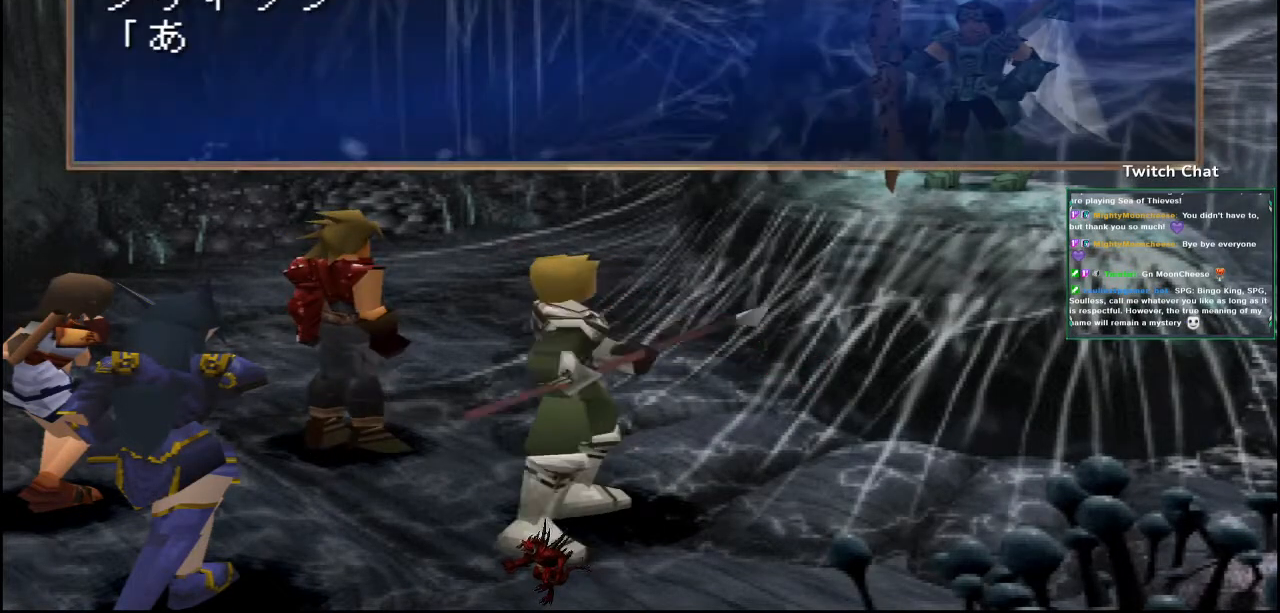
{"dt_ms": 500, "buttons": ["CIRCLE"], "left_stick": "center", "right_stick": "center", "events": [[433, "CIRCLE", "down"]]}
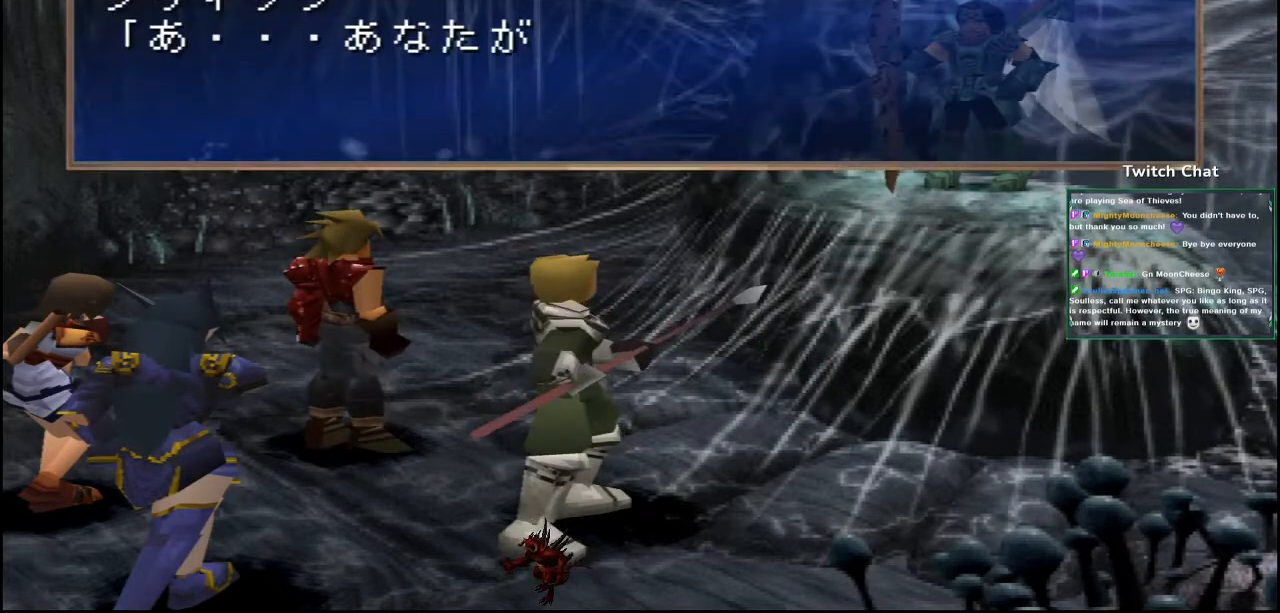
{"dt_ms": 500, "buttons": ["CIRCLE"], "left_stick": "center", "right_stick": "center", "events": [[400, "CIRCLE", "up"], [483, "CIRCLE", "down"]]}
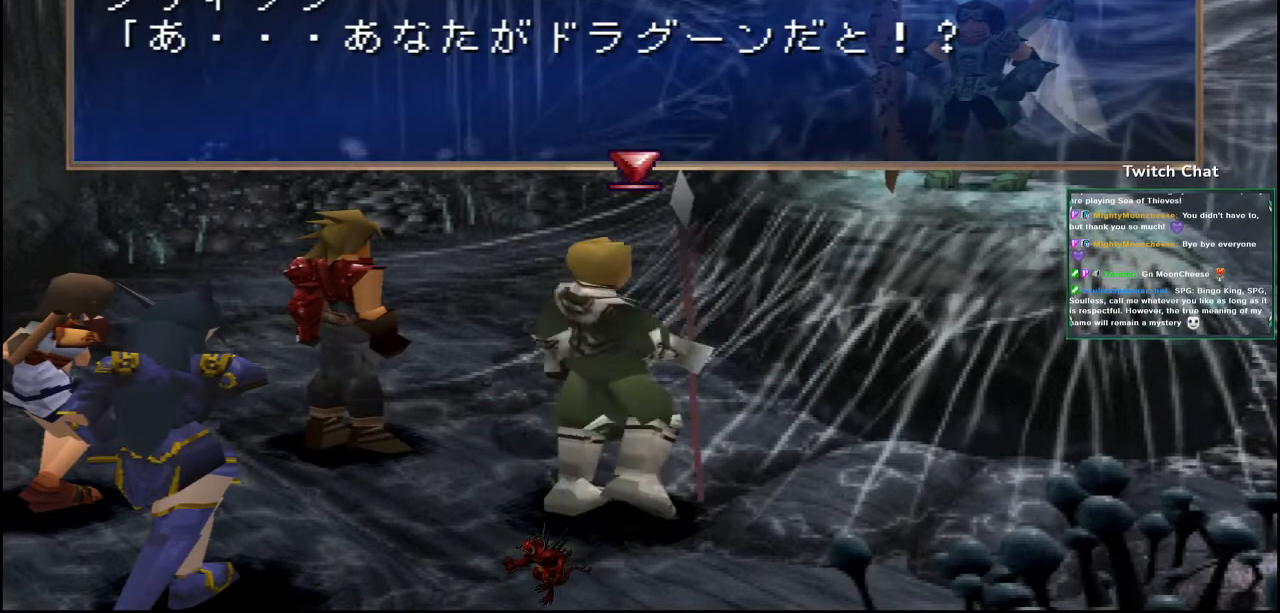
{"dt_ms": 500, "buttons": [], "left_stick": "center", "right_stick": "center", "events": [[250, "CIRCLE", "up"]]}
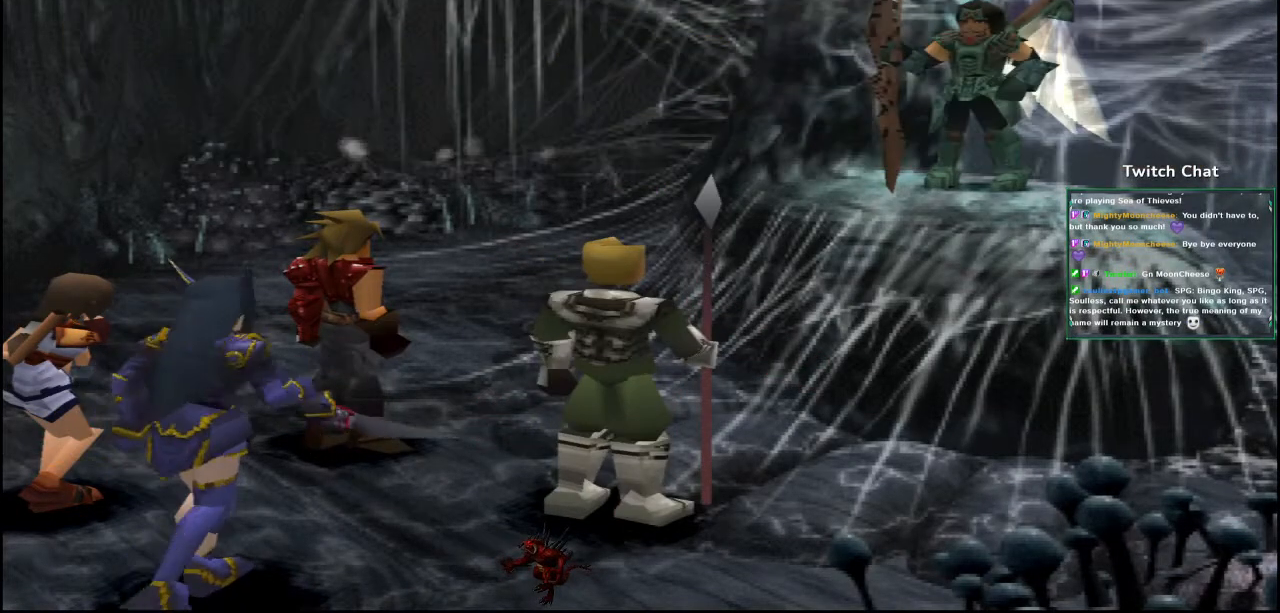
{"dt_ms": 500, "buttons": ["CIRCLE"], "left_stick": "center", "right_stick": "center", "events": [[500, "CIRCLE", "down"]]}
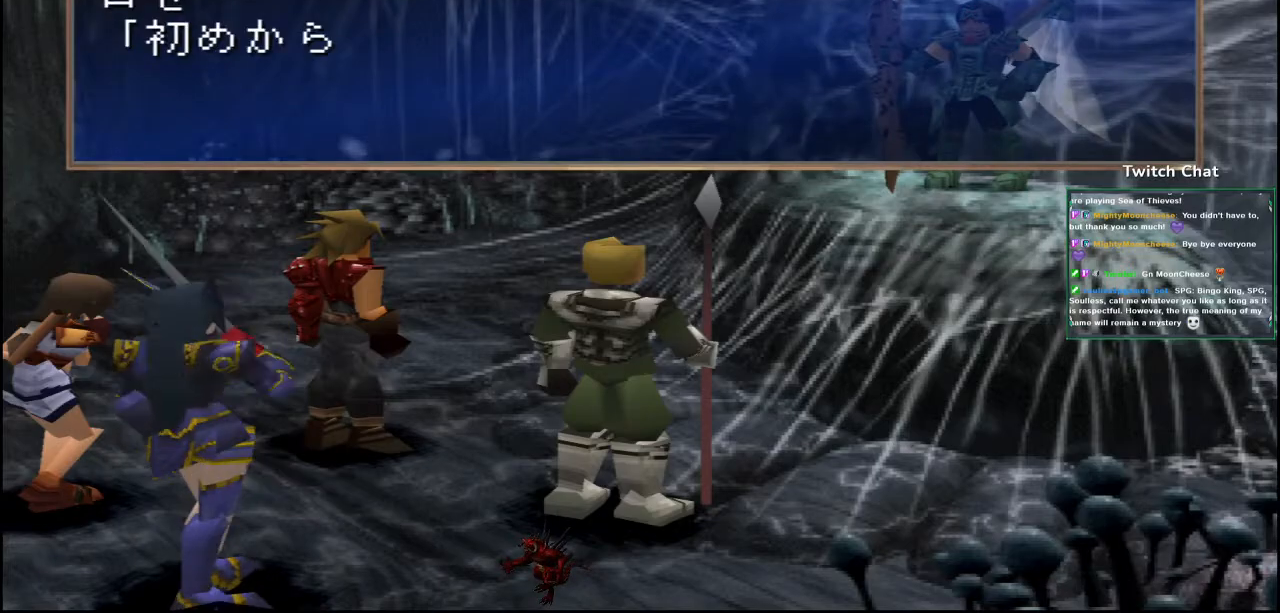
{"dt_ms": 500, "buttons": ["CIRCLE"], "left_stick": "center", "right_stick": "center", "events": [[317, "CIRCLE", "up"], [400, "CIRCLE", "down"]]}
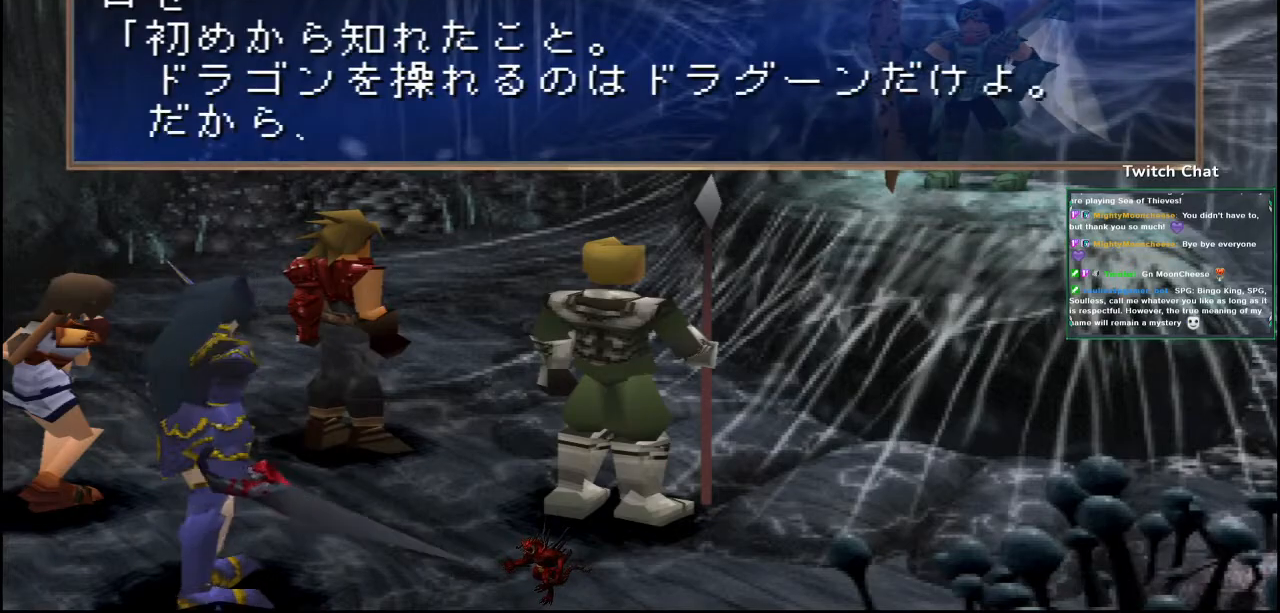
{"dt_ms": 500, "buttons": ["CIRCLE"], "left_stick": "center", "right_stick": "center", "events": [[100, "CIRCLE", "up"], [233, "CIRCLE", "down"]]}
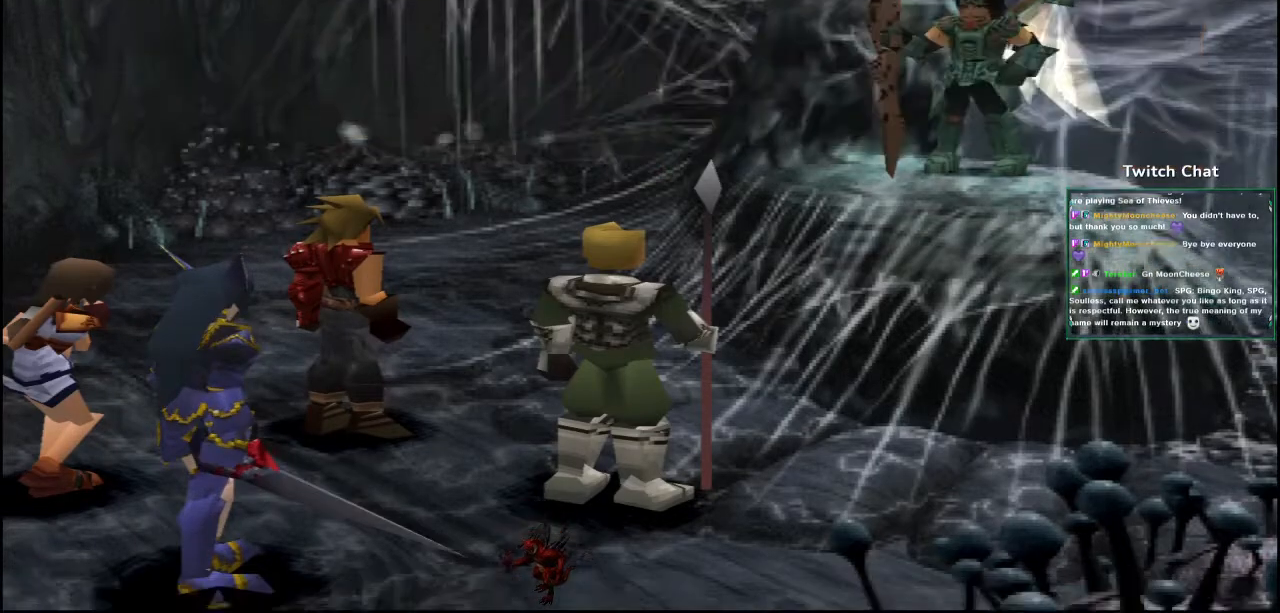
{"dt_ms": 500, "buttons": [], "left_stick": "center", "right_stick": "center", "events": [[67, "CIRCLE", "up"]]}
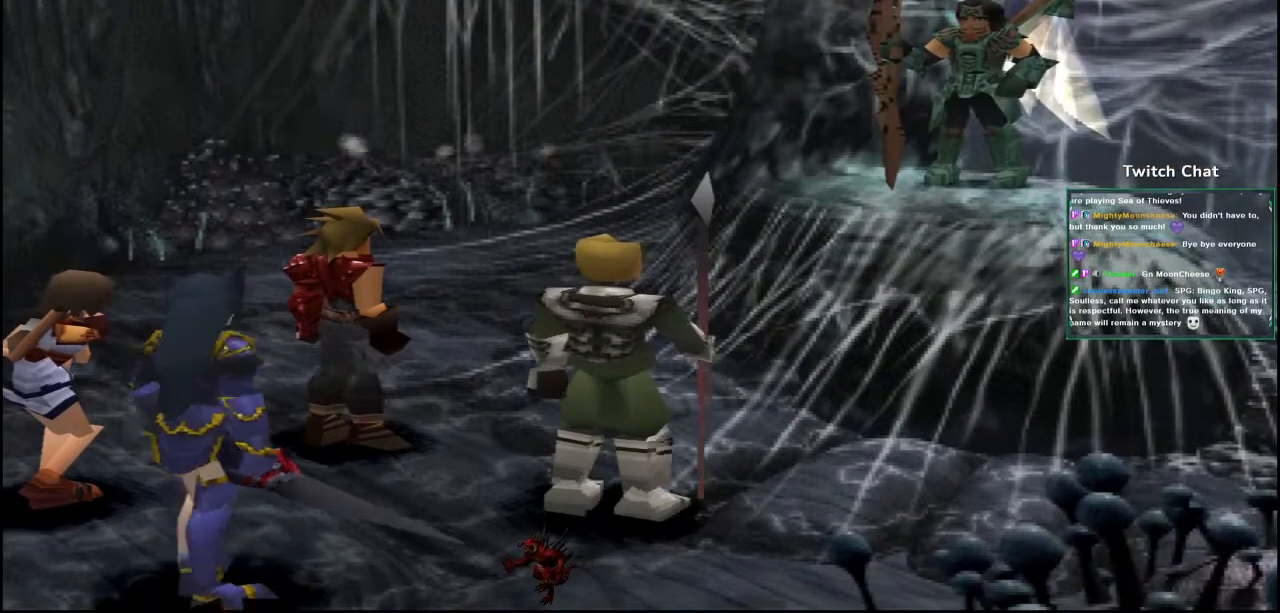
{"dt_ms": 500, "buttons": [], "left_stick": "center", "right_stick": "center", "events": []}
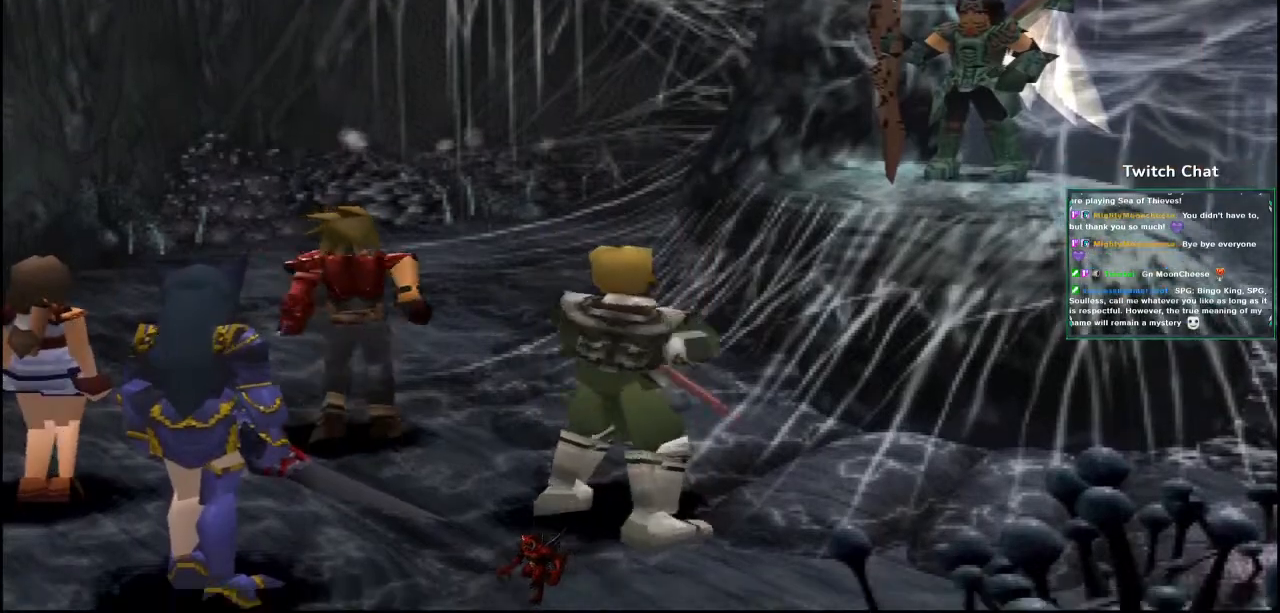
{"dt_ms": 500, "buttons": [], "left_stick": "center", "right_stick": "center", "events": []}
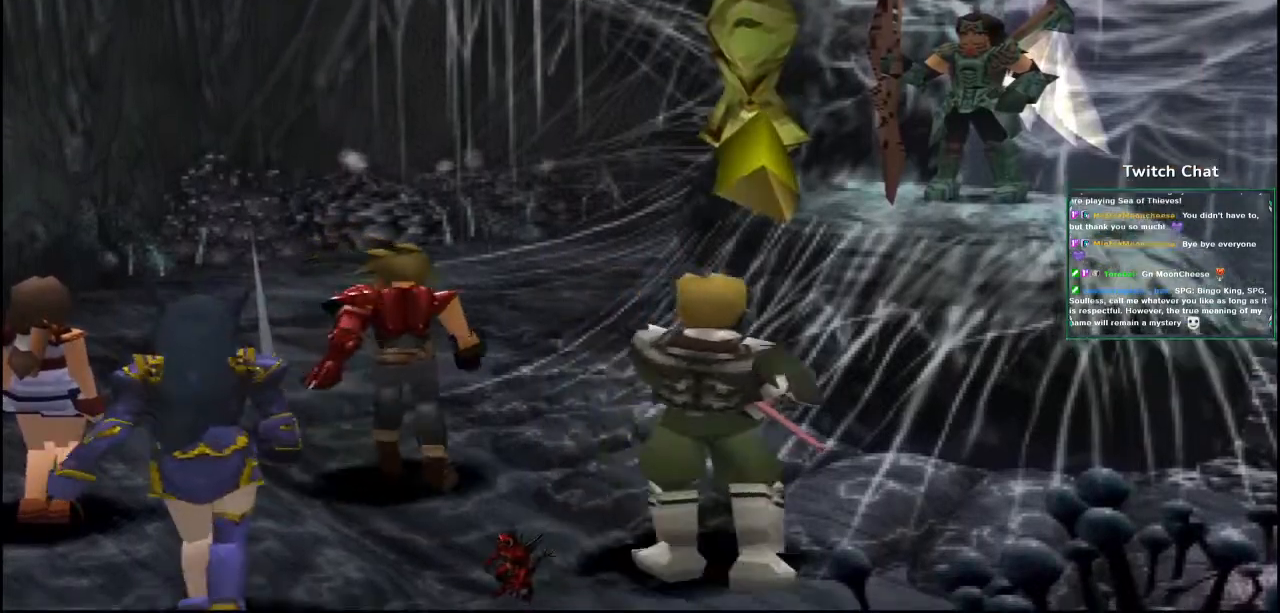
{"dt_ms": 500, "buttons": [], "left_stick": "center", "right_stick": "right", "events": [[50, "right_stick", "right"]]}
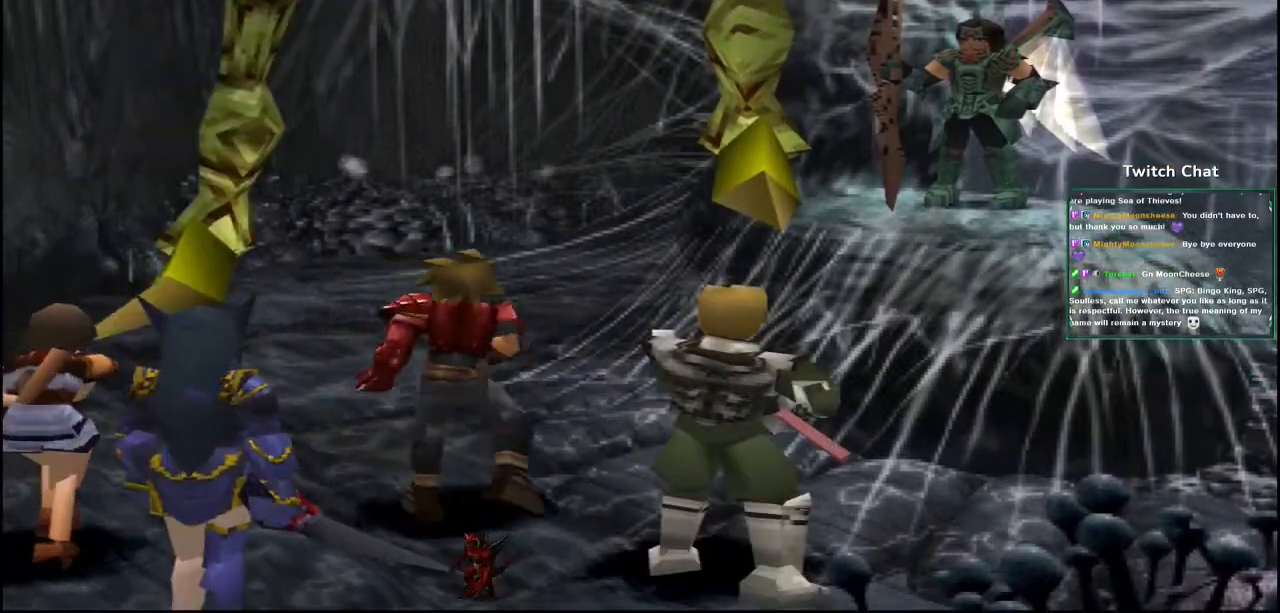
{"dt_ms": 500, "buttons": ["R1"], "left_stick": "center", "right_stick": "right"}
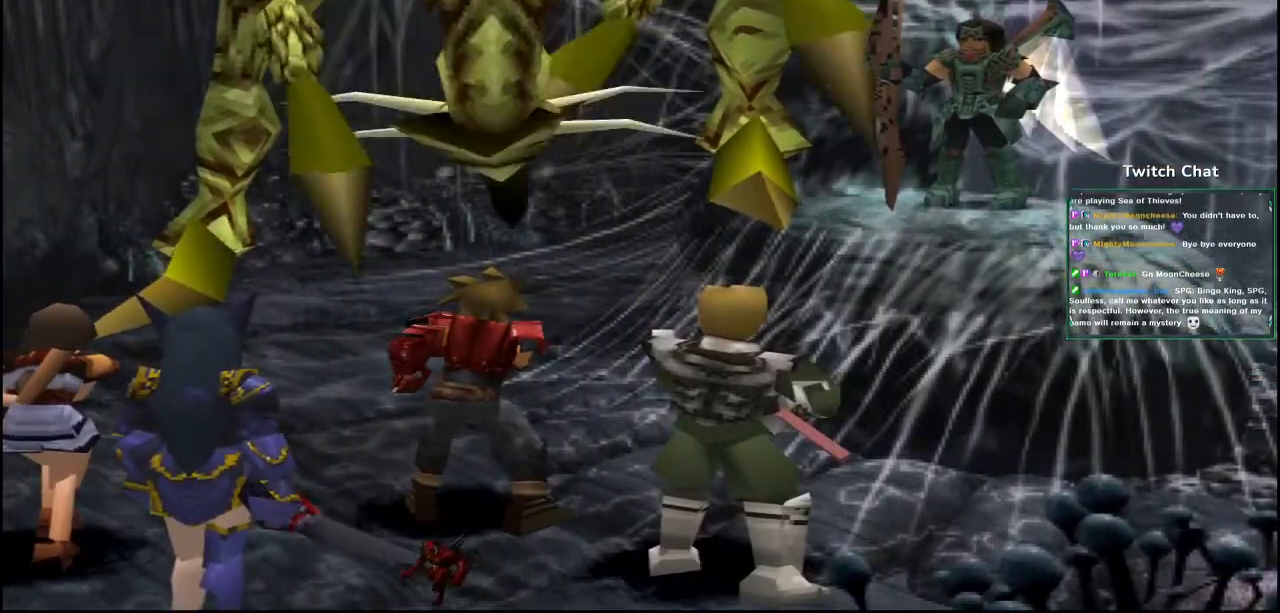
{"dt_ms": 500, "buttons": [], "left_stick": "center", "right_stick": "center", "events": [[33, "R1", "up"], [383, "right_stick", "center"]]}
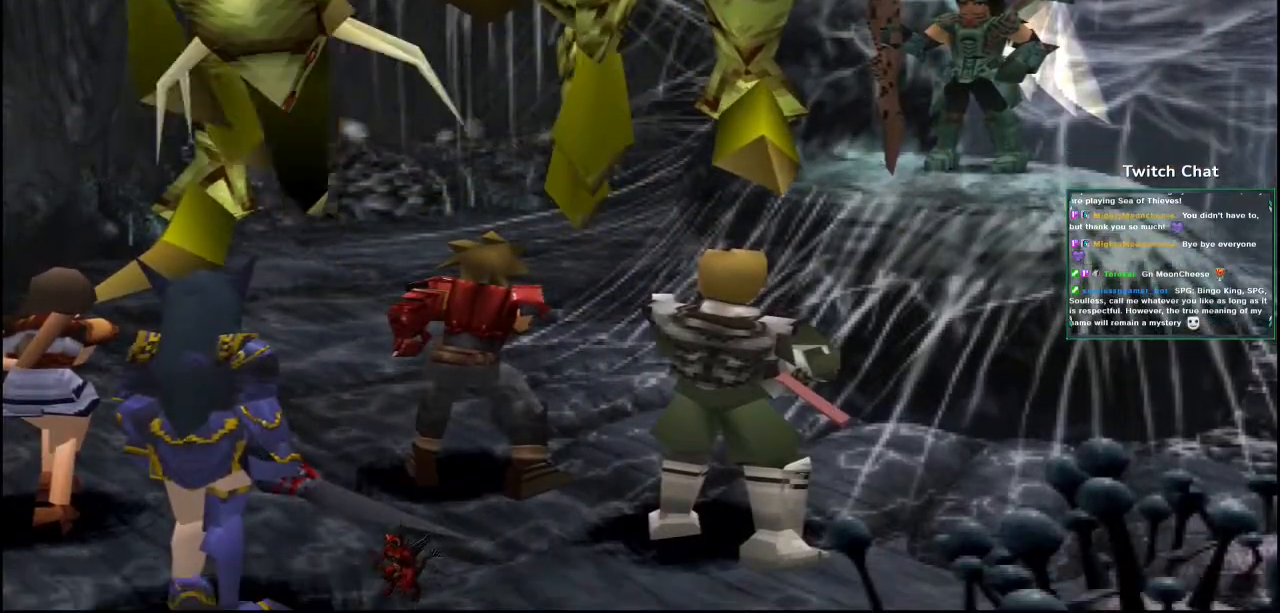
{"dt_ms": 1000, "buttons": [], "left_stick": "center", "right_stick": "center"}
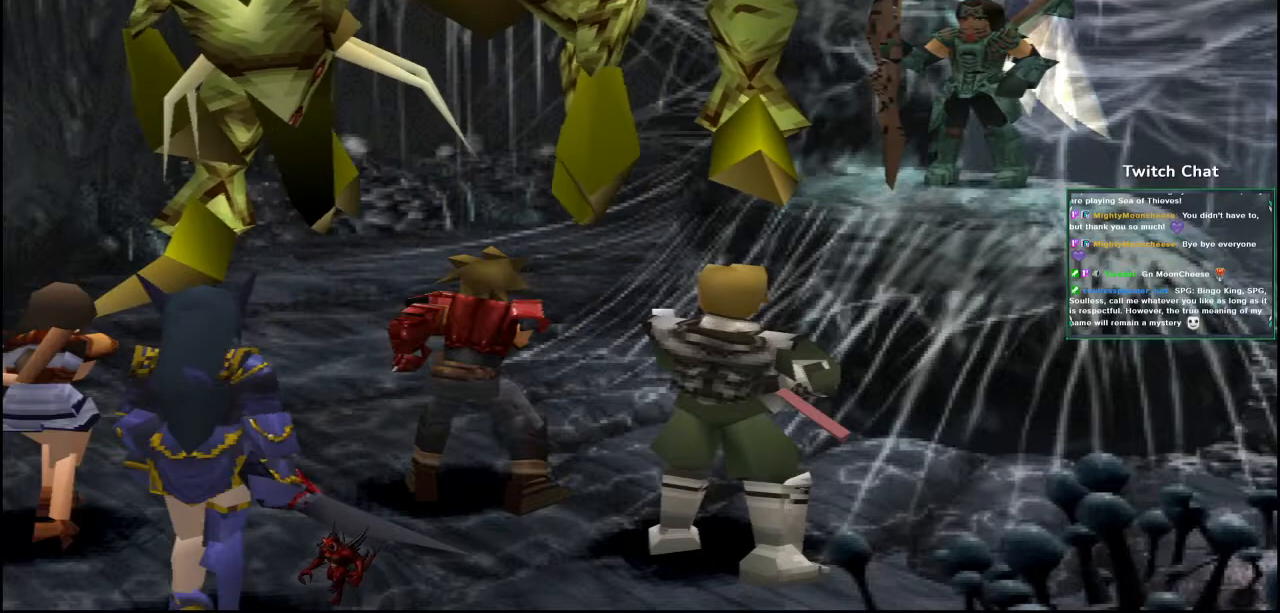
{"dt_ms": 1000, "buttons": [], "left_stick": "center", "right_stick": "center"}
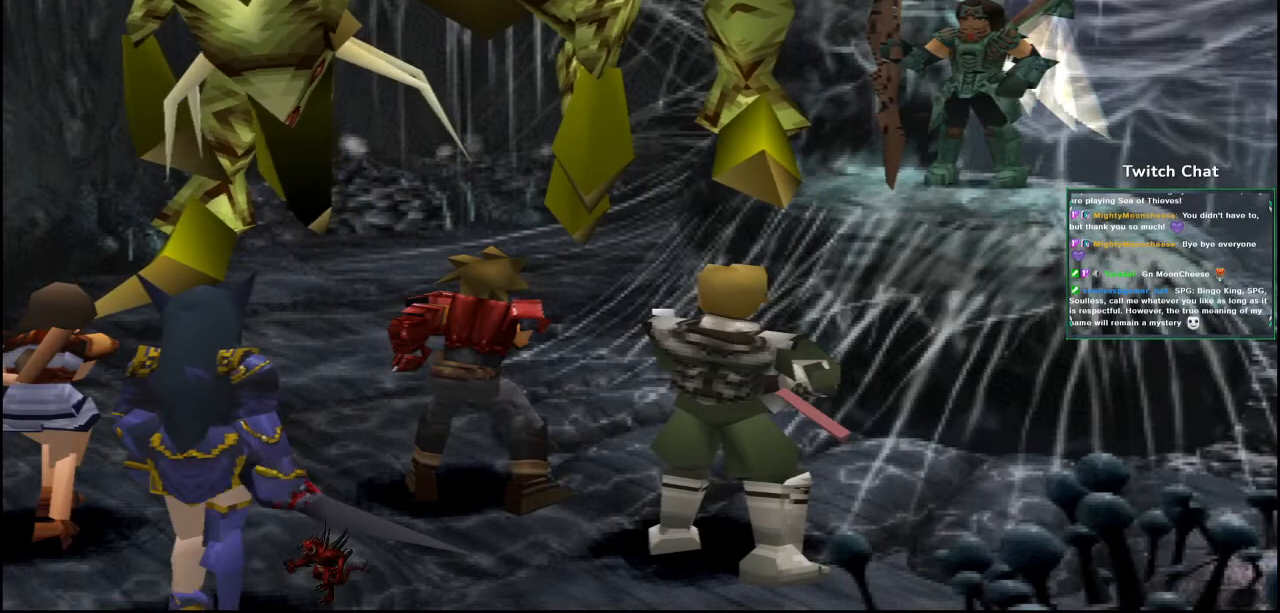
{"dt_ms": 500, "buttons": [], "left_stick": "center", "right_stick": "center", "events": [[17, "SELECT", "down"], [283, "SELECT", "up"]]}